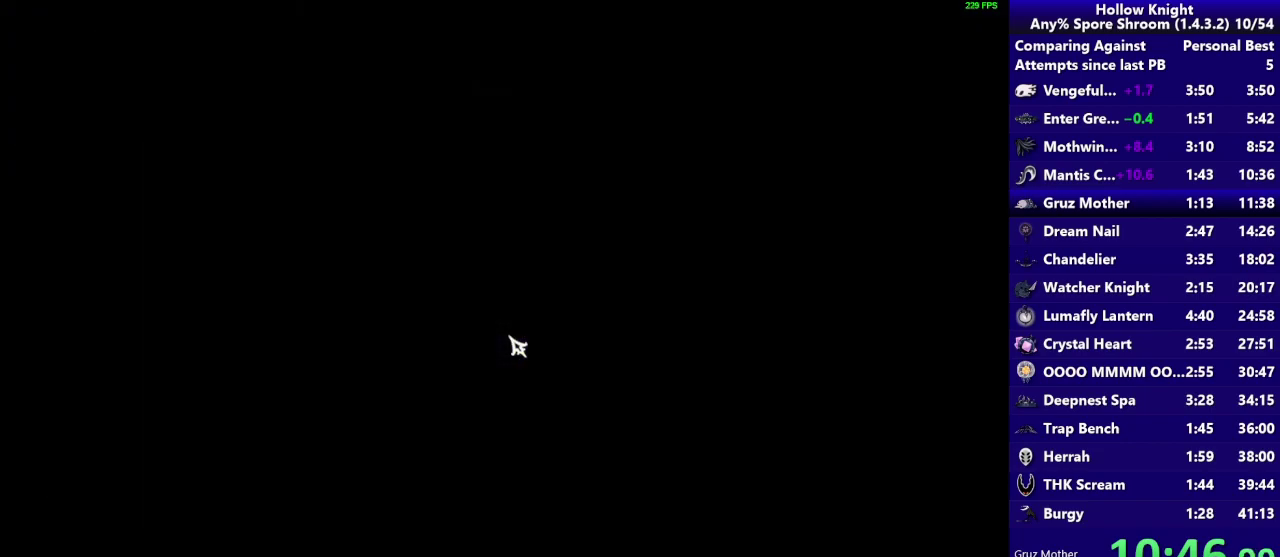
Gameplay with a controller (PlayStation layout); each line is a JSON object with the inputs held at the frame after it. "events" lists button and stick changes between this image and that frame as [ms after this image, input, new state], when the widget could be followed in between. Not read: L3 R3.
{"buttons": ["CROSS"], "left_stick": "center", "right_stick": "center", "events": [[267, "CROSS", "down"], [400, "CROSS", "up"], [500, "CROSS", "down"]]}
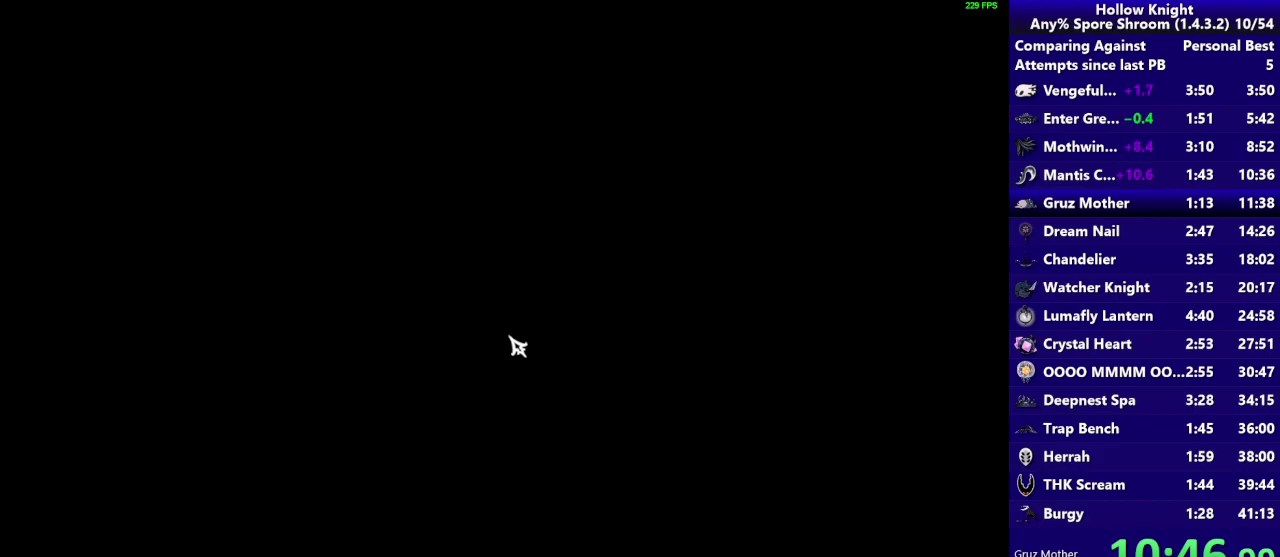
{"buttons": [], "left_stick": "center", "right_stick": "center", "events": [[133, "CROSS", "up"], [267, "CROSS", "down"], [367, "CROSS", "up"]]}
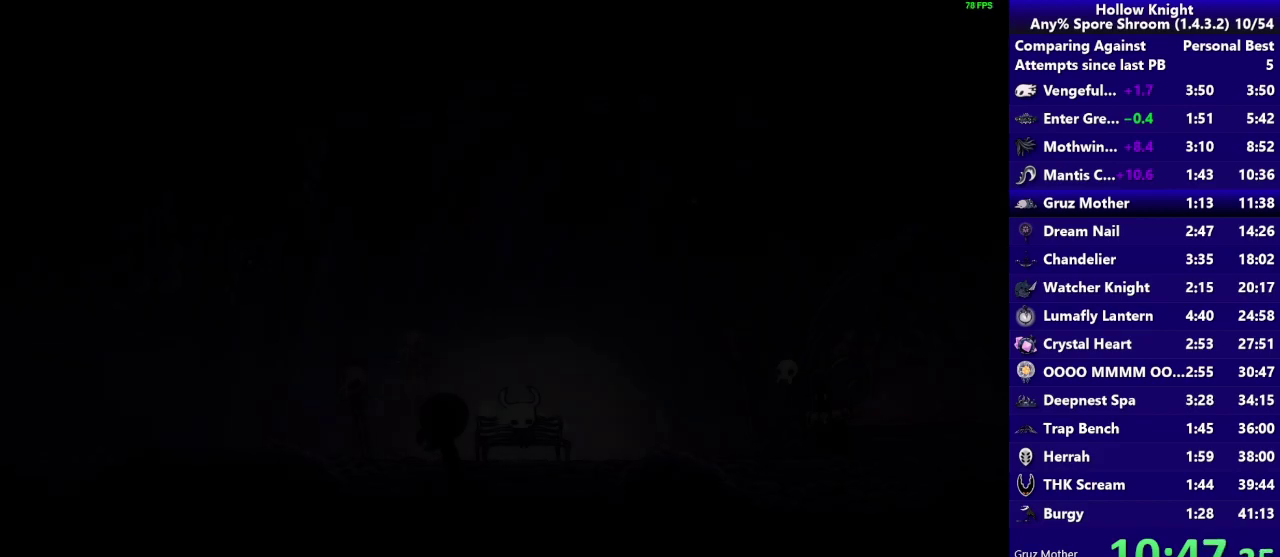
{"buttons": [], "left_stick": "center", "right_stick": "center", "events": []}
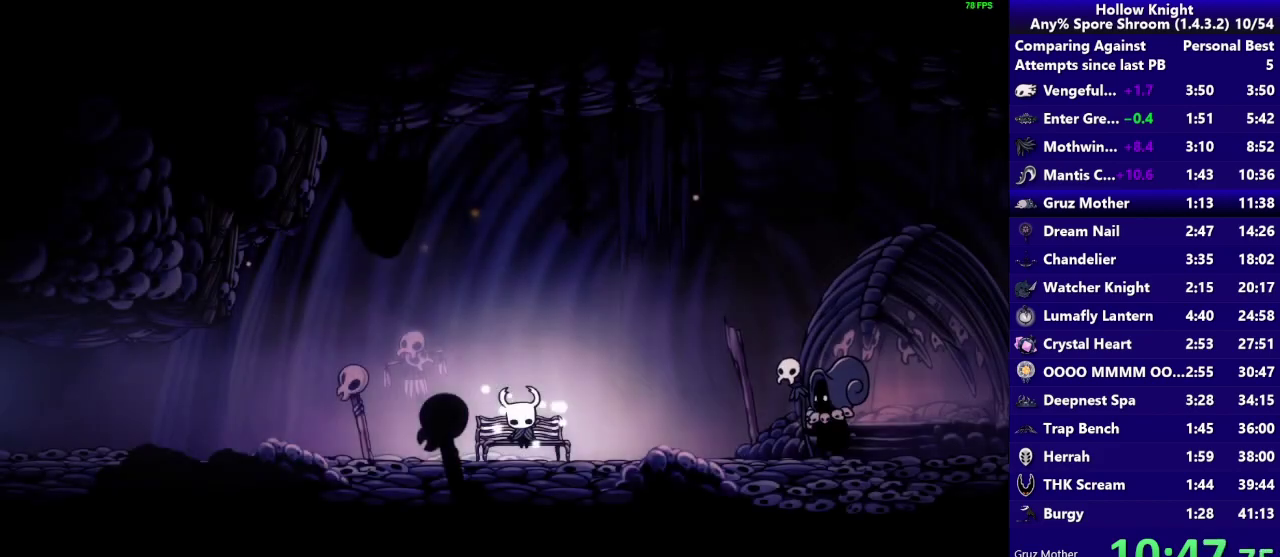
{"buttons": [], "left_stick": "left", "right_stick": "center", "events": [[33, "left_stick", "left"], [133, "left_stick", "down-left"], [183, "left_stick", "down"], [233, "left_stick", "down-right"], [367, "left_stick", "up"], [433, "left_stick", "up-left"], [500, "left_stick", "left"]]}
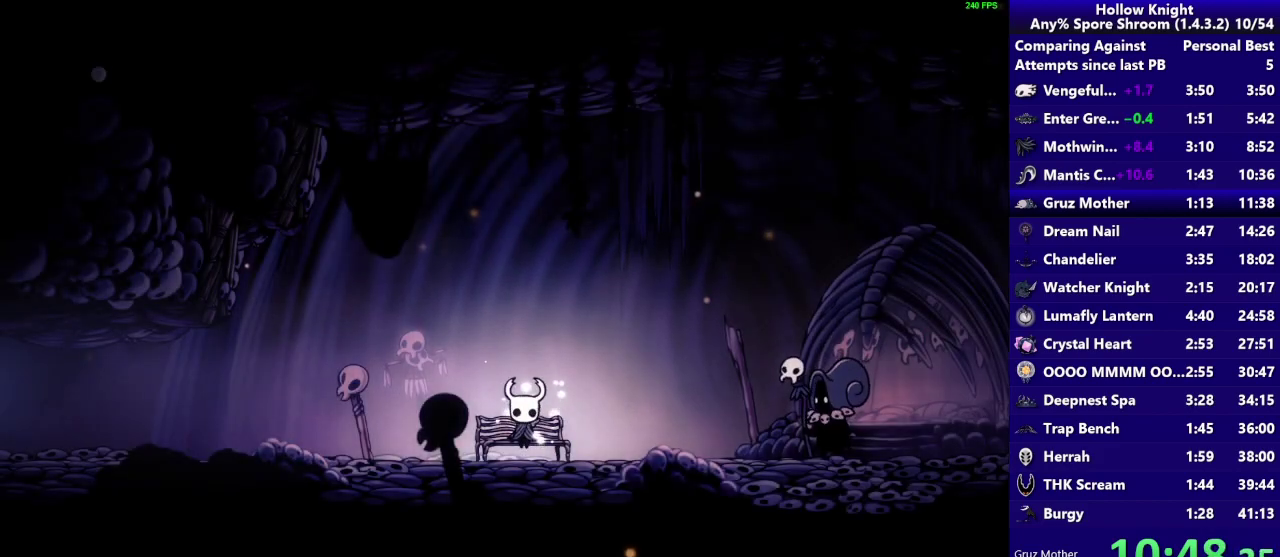
{"buttons": [], "left_stick": "down-left", "right_stick": "center", "events": [[133, "left_stick", "down-right"], [233, "left_stick", "up-right"], [300, "left_stick", "up-left"], [400, "left_stick", "left"], [467, "left_stick", "down-left"]]}
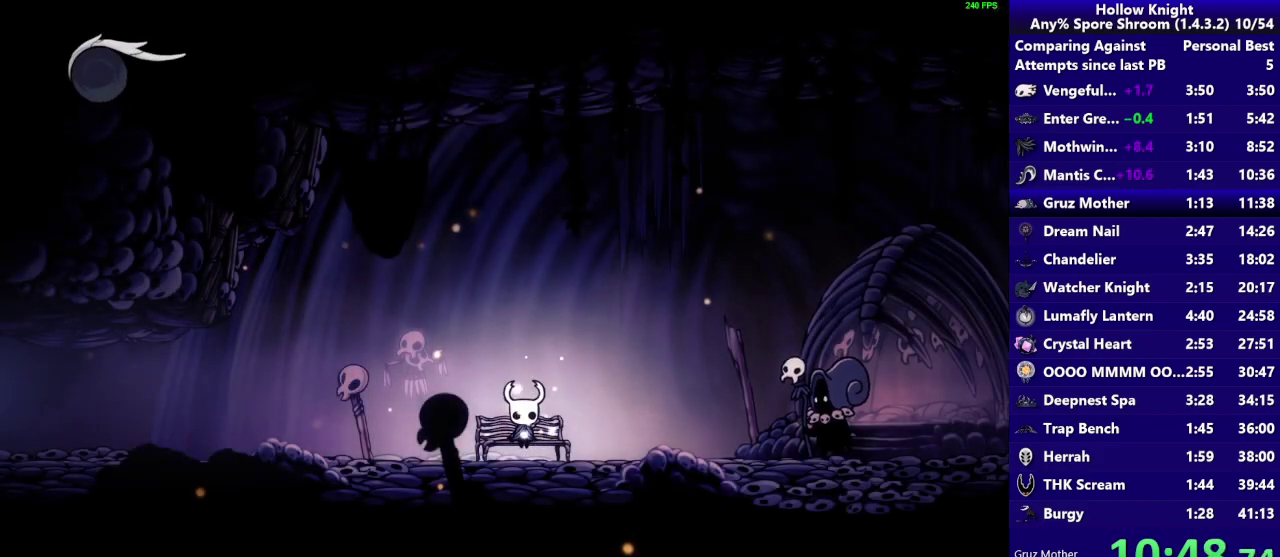
{"buttons": [], "left_stick": "up-right", "right_stick": "center", "events": [[67, "left_stick", "right"], [200, "left_stick", "left"], [400, "left_stick", "up"], [500, "left_stick", "up-right"]]}
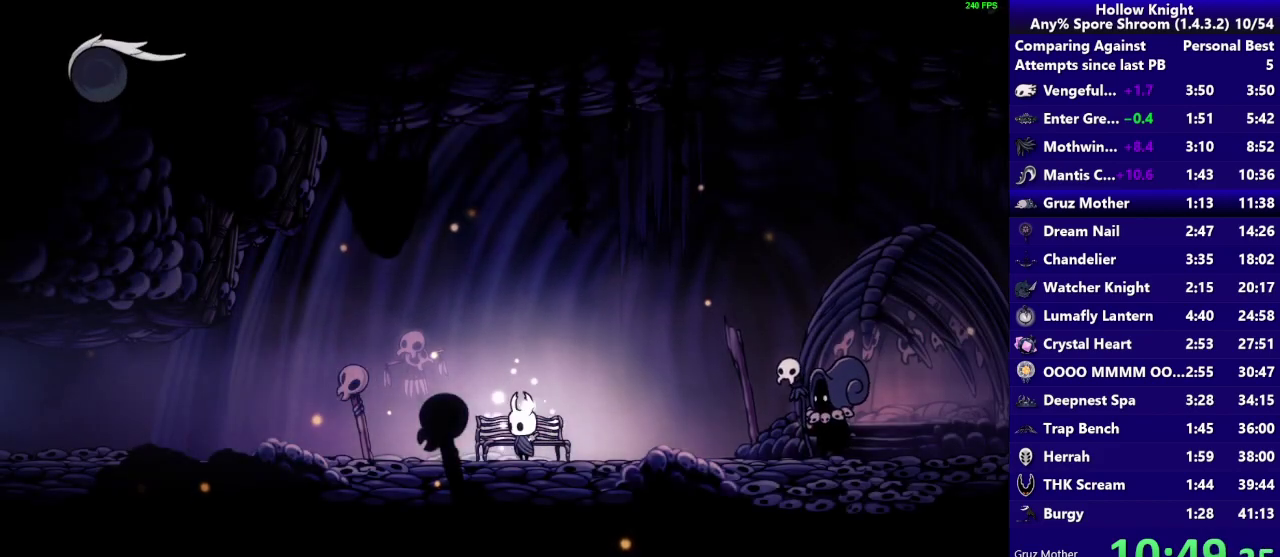
{"buttons": ["R2"], "left_stick": "left", "right_stick": "center", "events": [[133, "left_stick", "left"], [267, "CROSS", "down"], [267, "left_stick", "down-left"], [333, "R2", "down"], [383, "left_stick", "left"], [433, "CROSS", "up"]]}
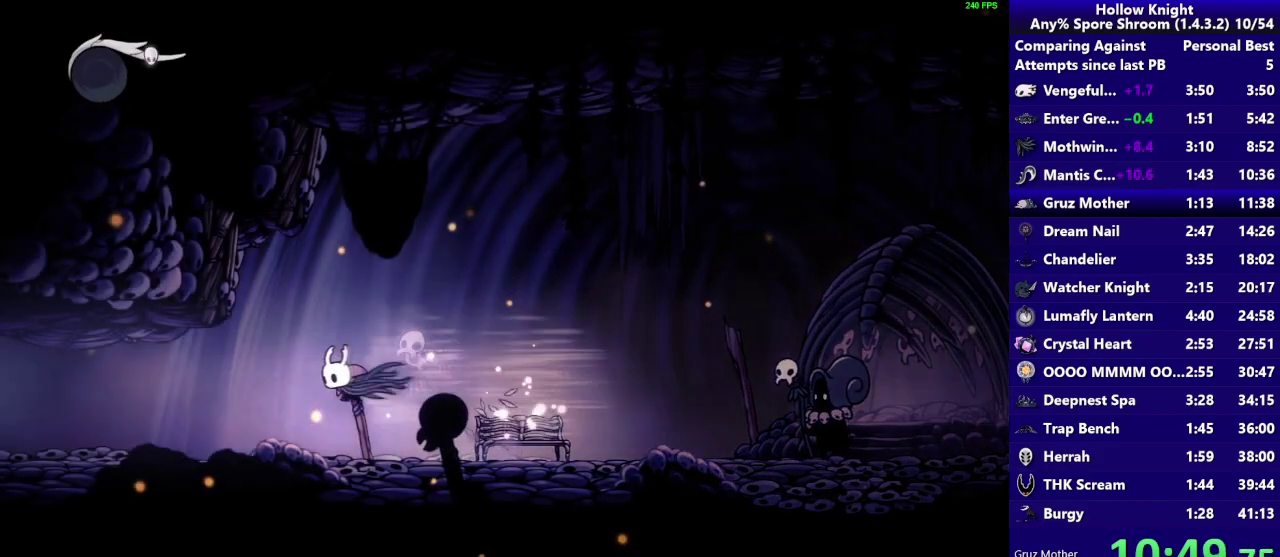
{"buttons": ["R2"], "left_stick": "left", "right_stick": "center", "events": [[33, "R2", "up"], [467, "R2", "down"]]}
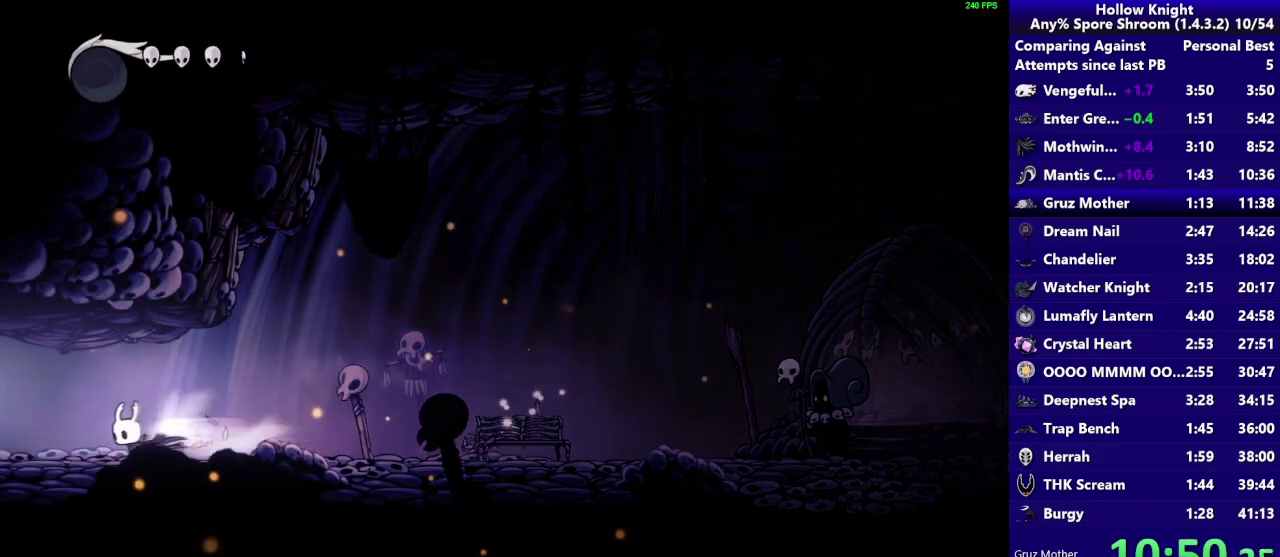
{"buttons": ["R2"], "left_stick": "left", "right_stick": "center", "events": [[167, "R2", "up"], [433, "R2", "down"]]}
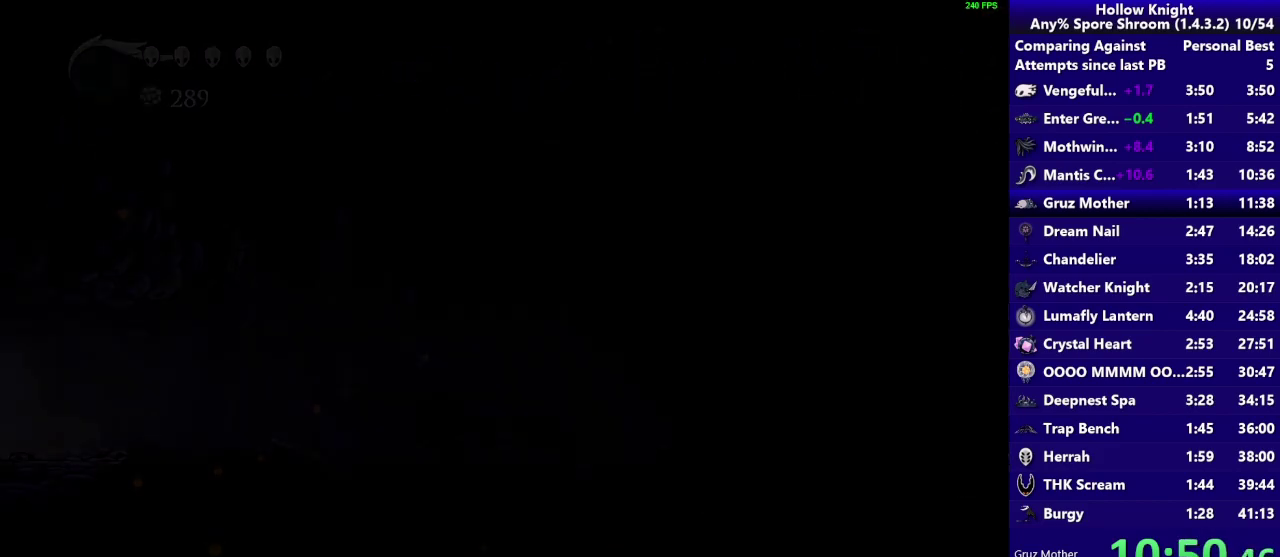
{"buttons": [], "left_stick": "left", "right_stick": "center", "events": [[133, "R2", "up"]]}
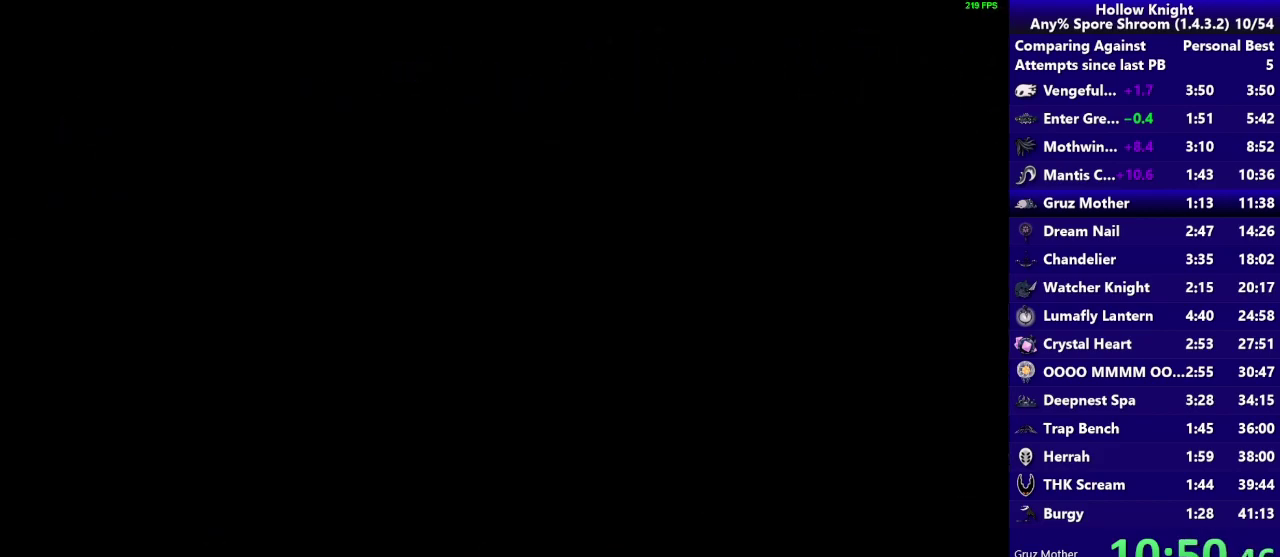
{"buttons": [], "left_stick": "left", "right_stick": "center", "events": [[100, "R2", "down"], [233, "R2", "up"]]}
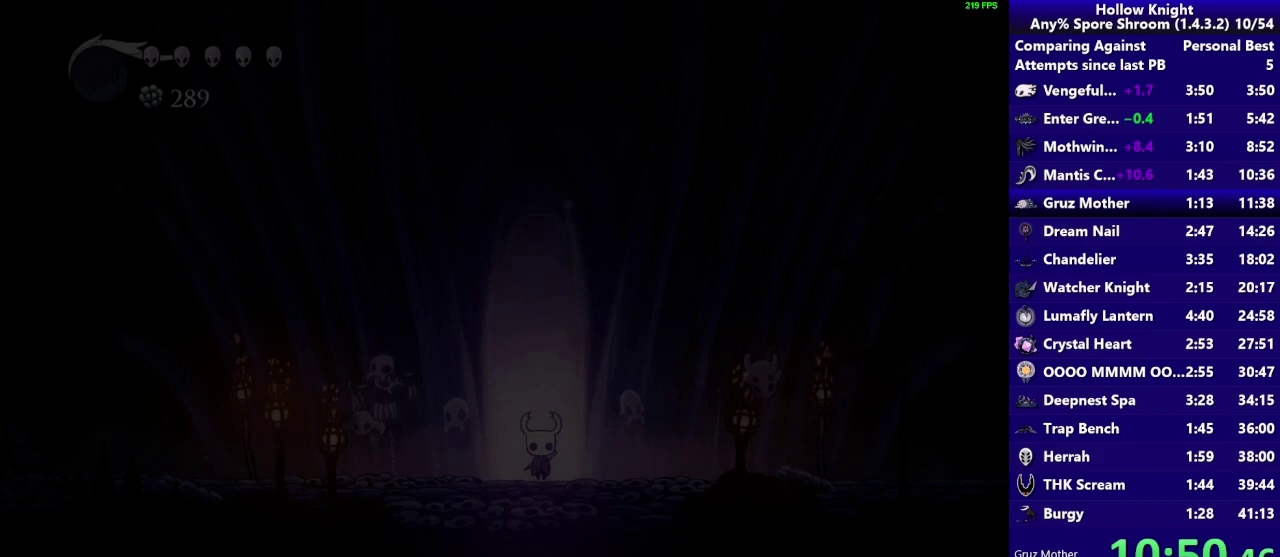
{"buttons": [], "left_stick": "left", "right_stick": "center", "events": []}
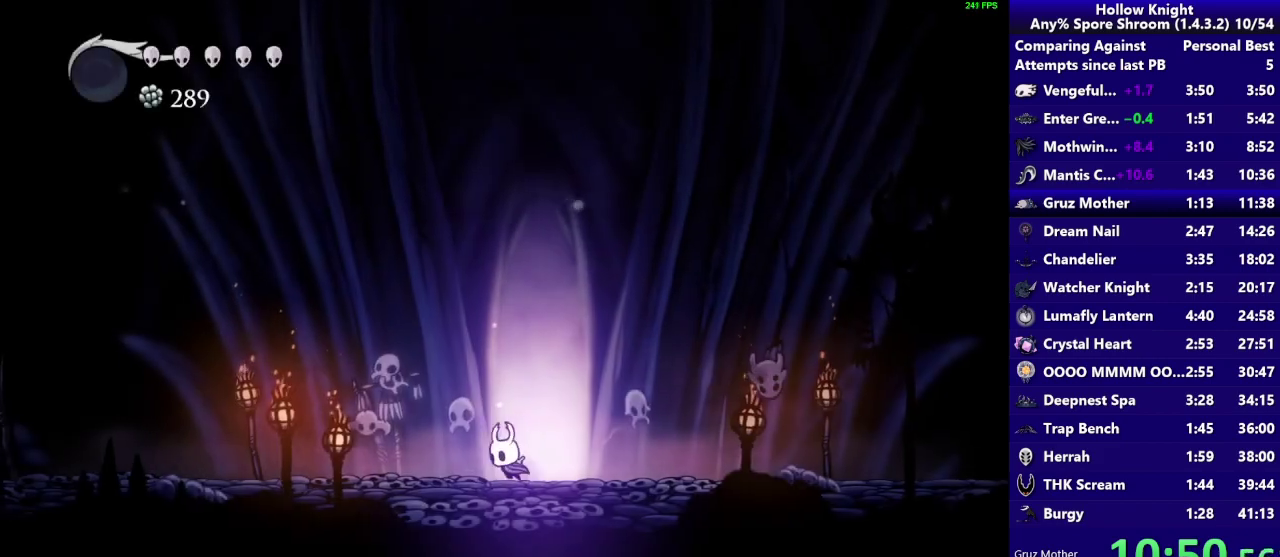
{"buttons": [], "left_stick": "left", "right_stick": "center", "events": [[67, "R2", "down"], [200, "R2", "up"]]}
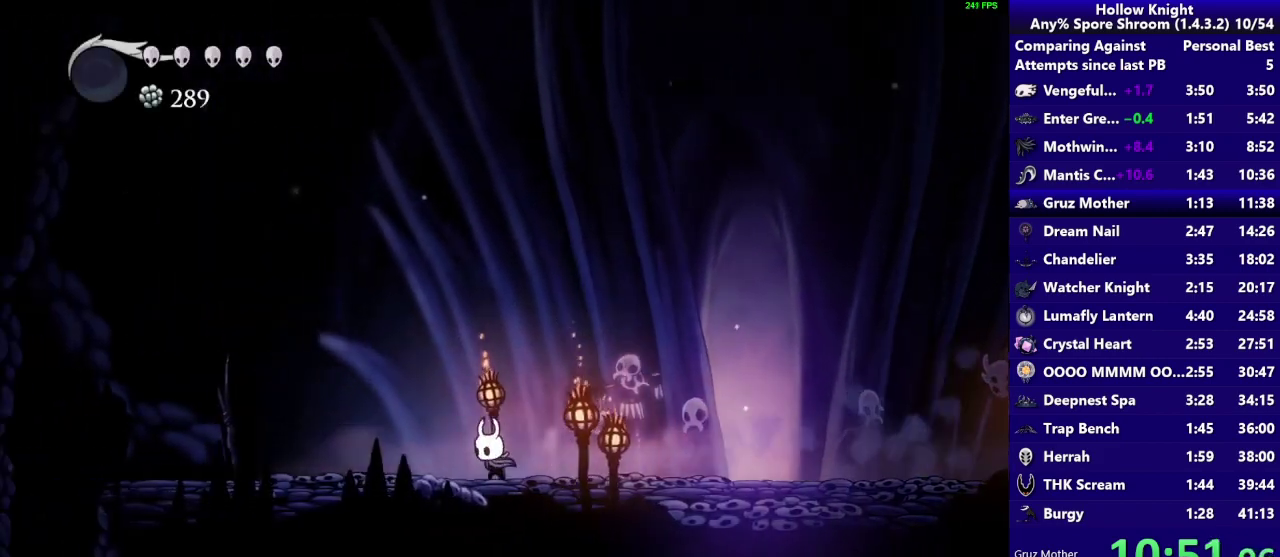
{"buttons": [], "left_stick": "left", "right_stick": "center", "events": [[200, "R2", "down"], [367, "R2", "up"]]}
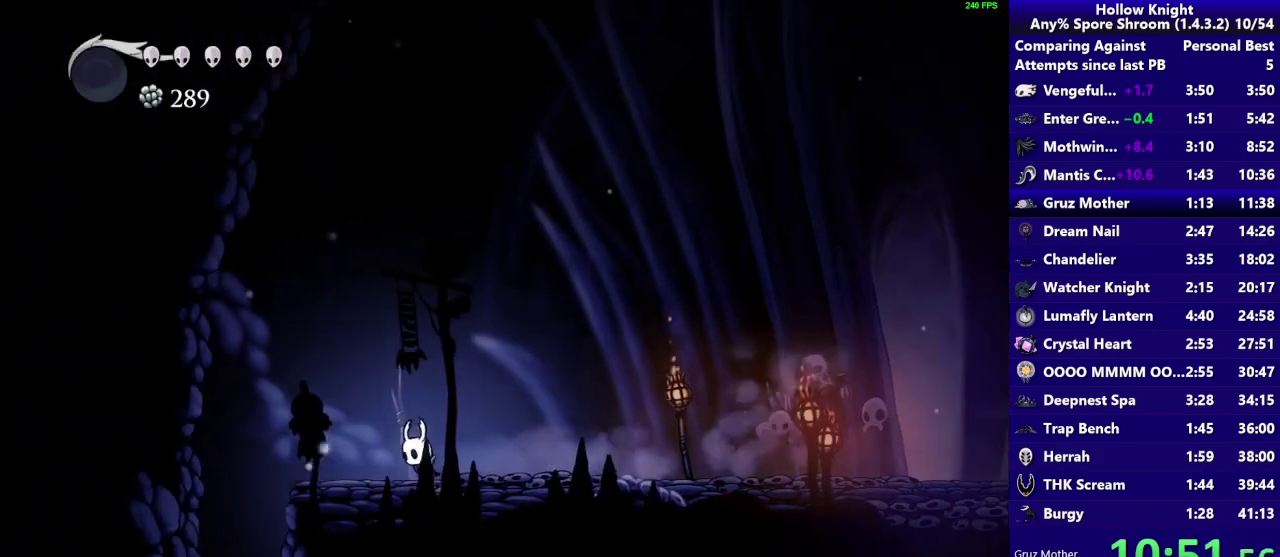
{"buttons": [], "left_stick": "left", "right_stick": "center", "events": [[67, "CROSS", "down"], [267, "CROSS", "up"]]}
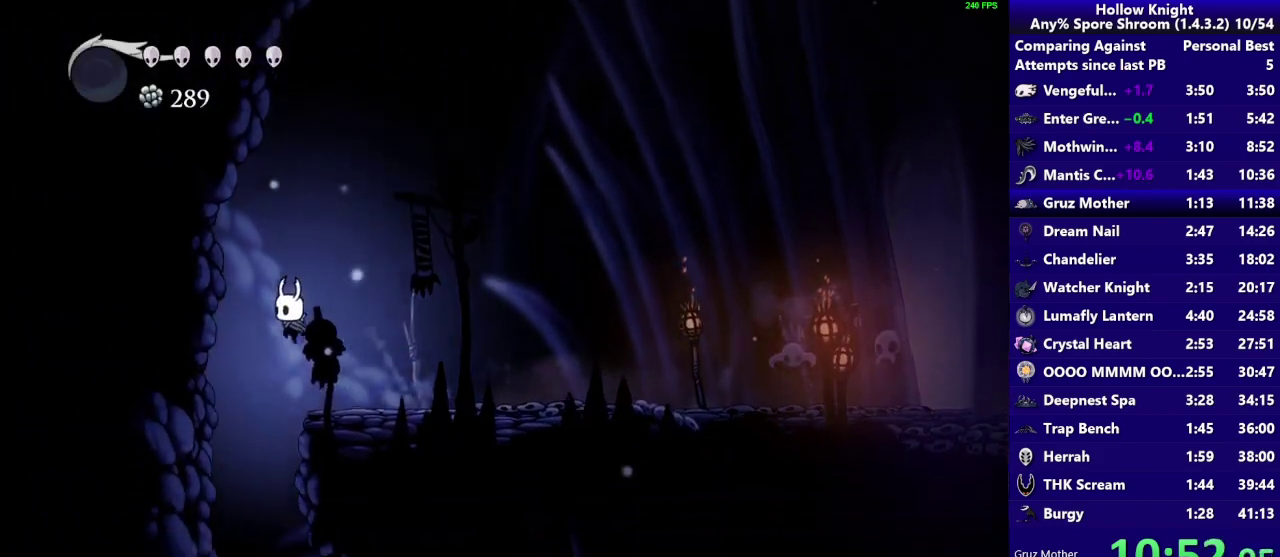
{"buttons": [], "left_stick": "center", "right_stick": "center", "events": [[167, "left_stick", "center"]]}
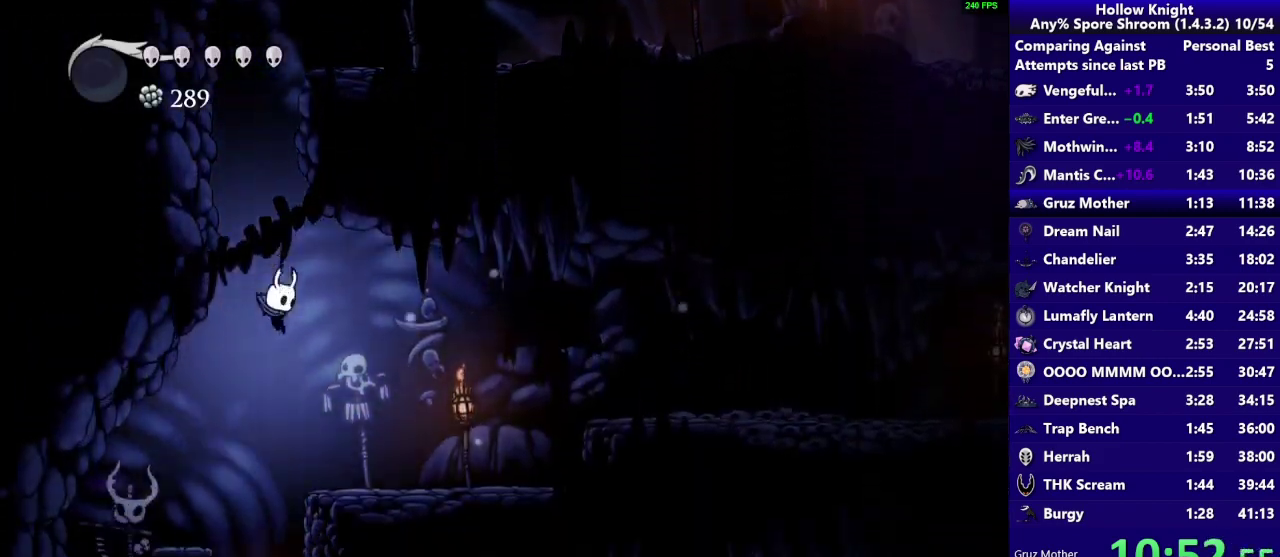
{"buttons": ["R2"], "left_stick": "right", "right_stick": "center", "events": [[300, "left_stick", "right"], [400, "R2", "down"]]}
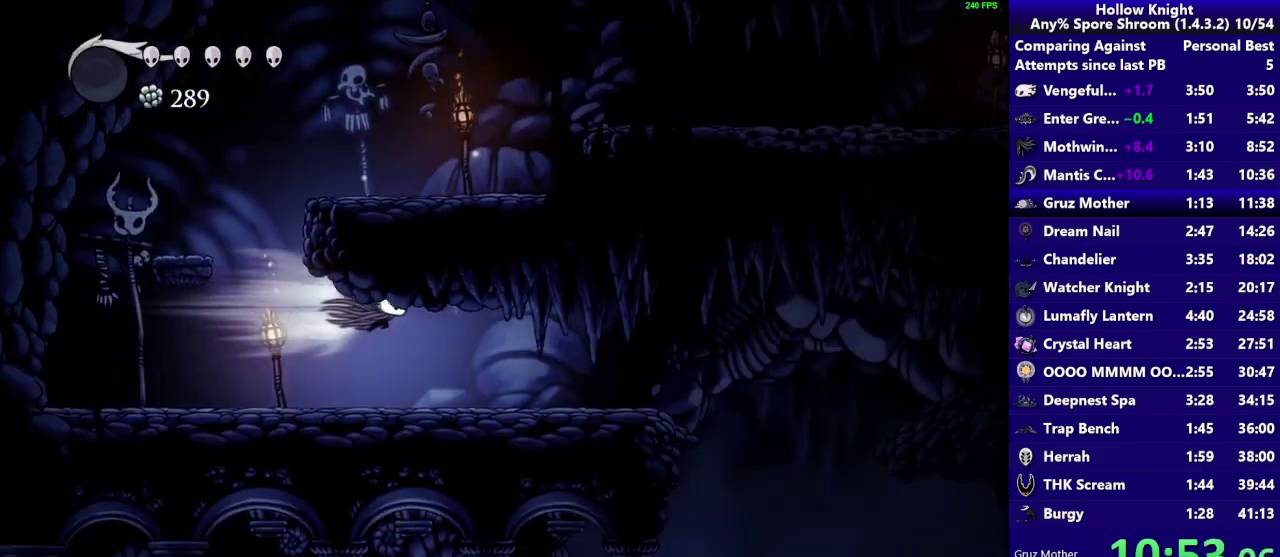
{"buttons": ["CROSS"], "left_stick": "right", "right_stick": "center", "events": [[100, "R2", "up"], [467, "CROSS", "down"]]}
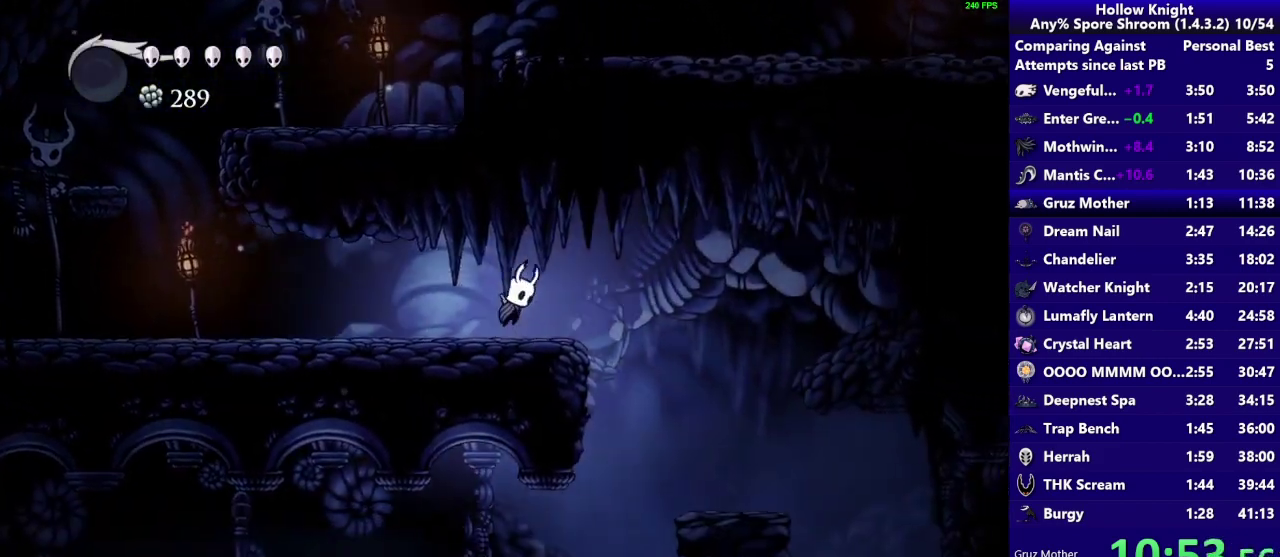
{"buttons": [], "left_stick": "left", "right_stick": "center", "events": [[133, "CROSS", "up"], [383, "left_stick", "down-right"], [500, "left_stick", "left"]]}
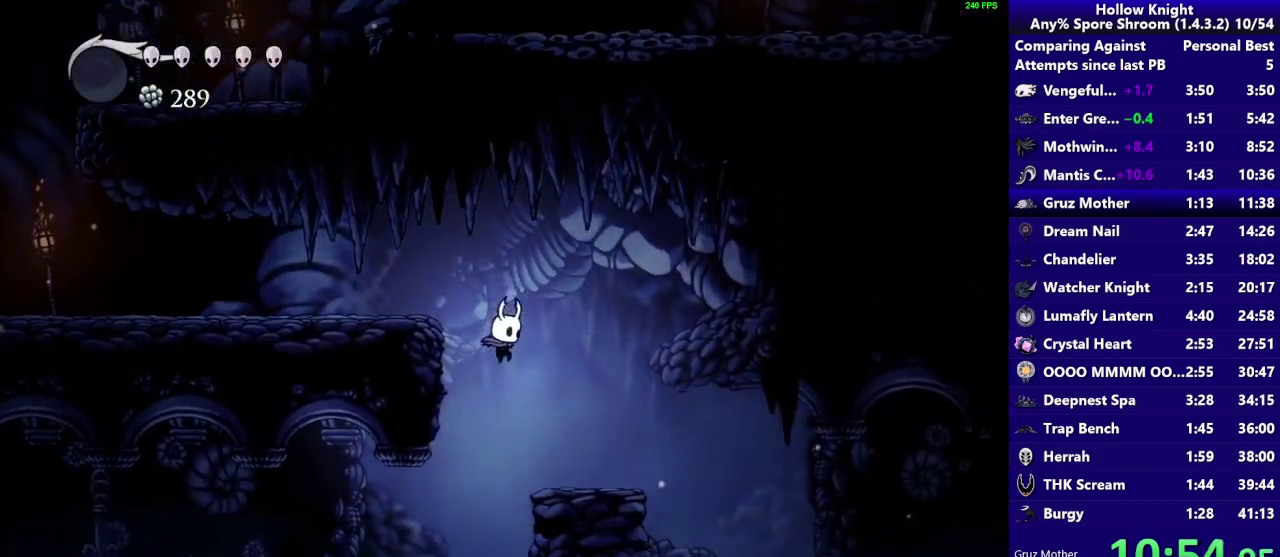
{"buttons": [], "left_stick": "left", "right_stick": "center", "events": [[233, "R2", "down"], [417, "R2", "up"]]}
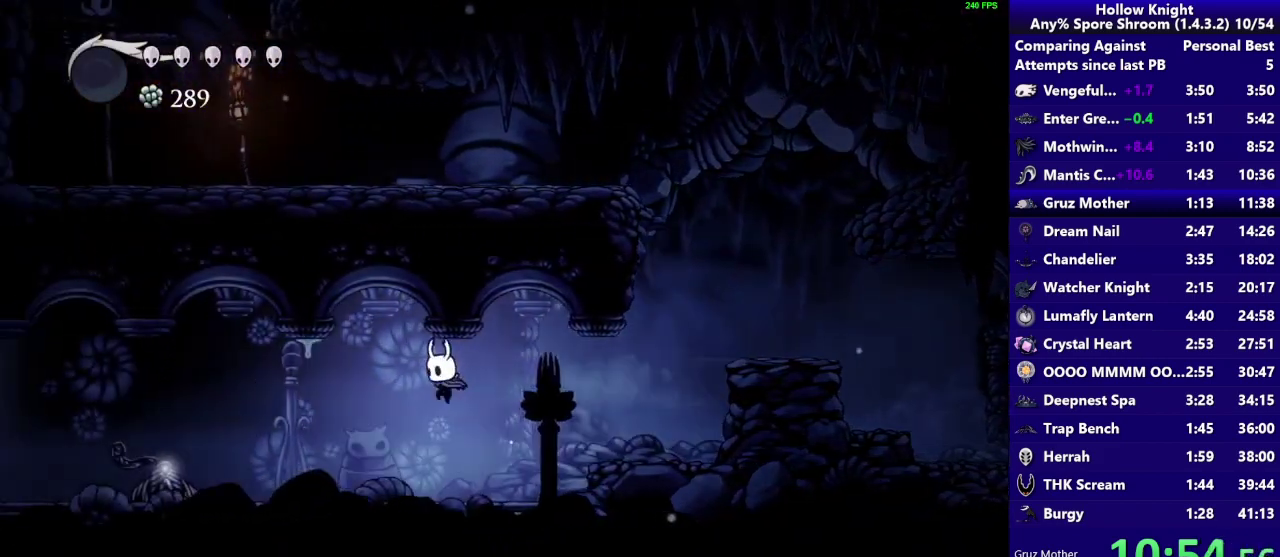
{"buttons": ["R2"], "left_stick": "left", "right_stick": "center", "events": [[367, "R2", "down"]]}
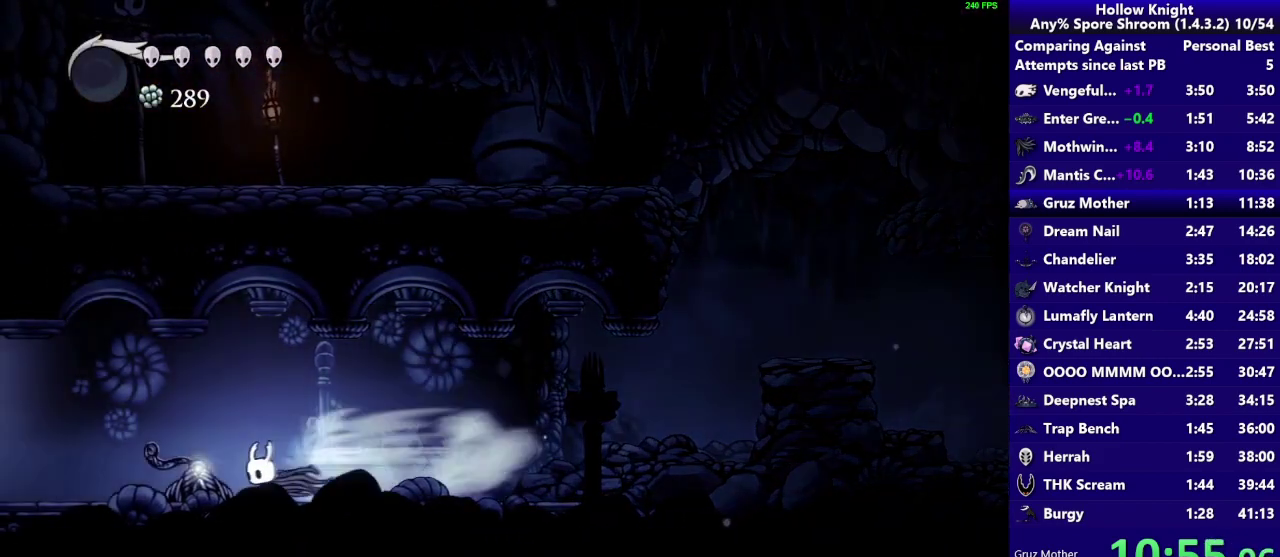
{"buttons": ["R2"], "left_stick": "left", "right_stick": "center", "events": [[33, "R2", "up"], [433, "R2", "down"]]}
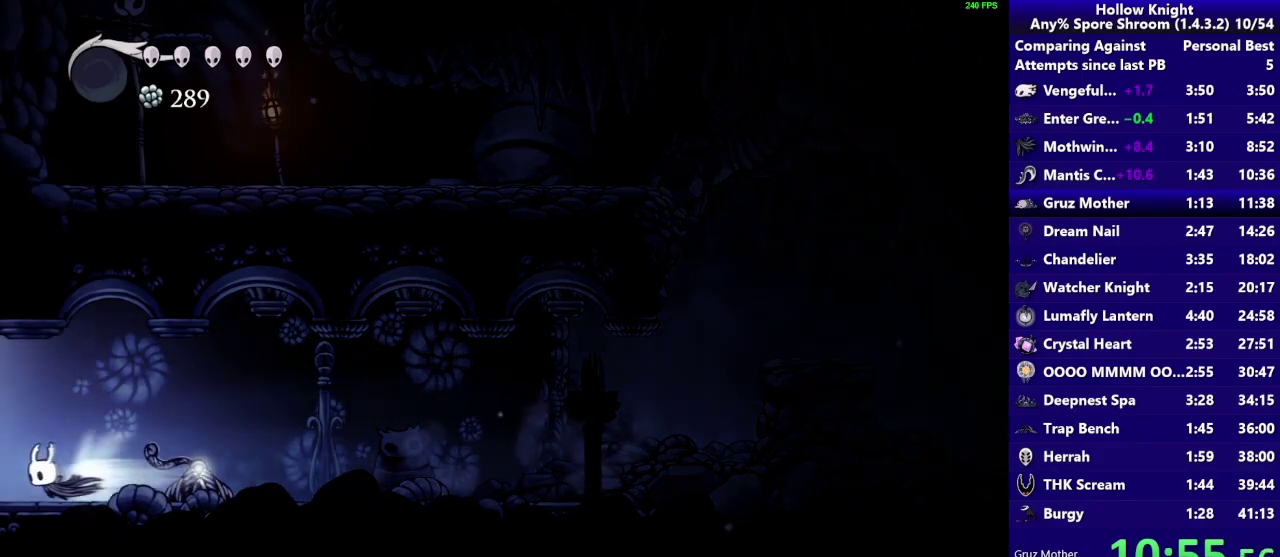
{"buttons": ["R2"], "left_stick": "left", "right_stick": "center", "events": [[100, "R2", "up"], [467, "R2", "down"]]}
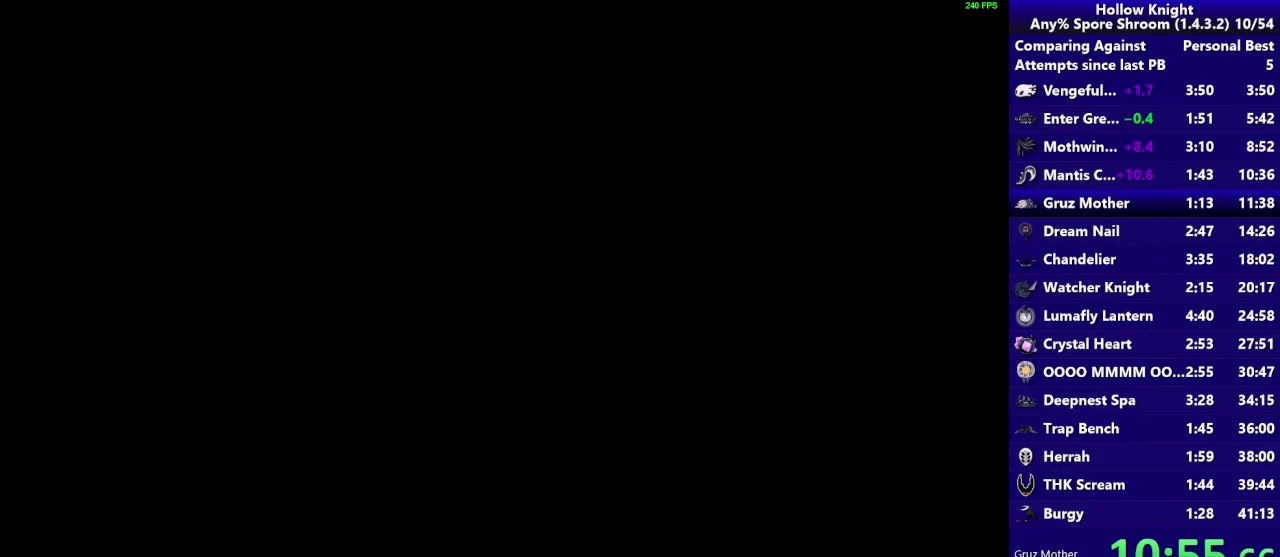
{"buttons": ["R2"], "left_stick": "left", "right_stick": "center", "events": [[167, "R2", "up"], [433, "R2", "down"]]}
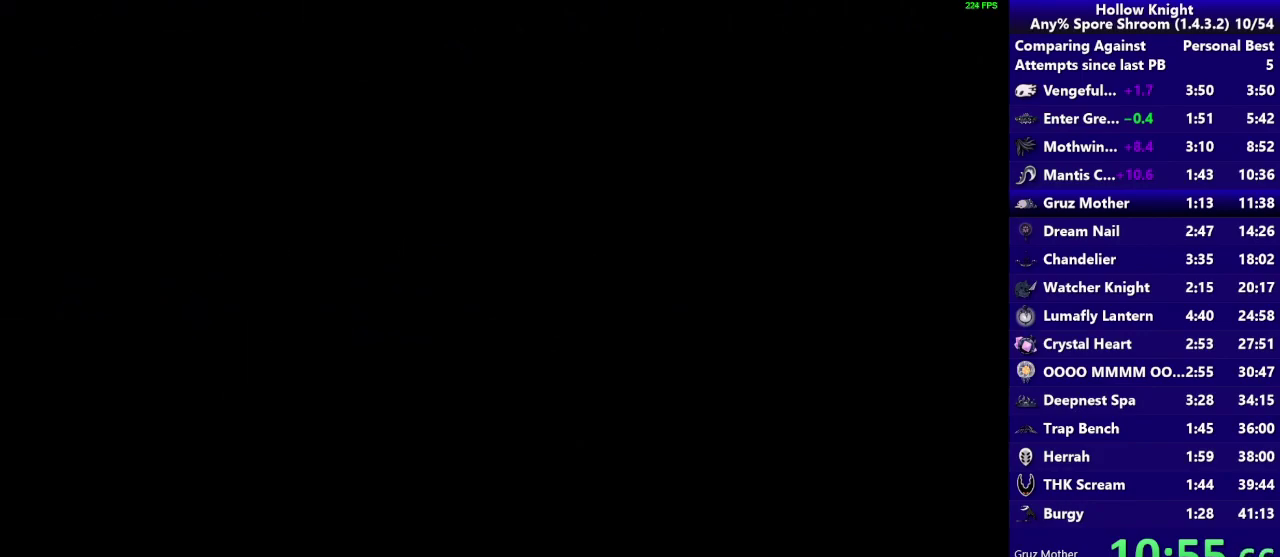
{"buttons": [], "left_stick": "left", "right_stick": "center", "events": [[133, "R2", "up"]]}